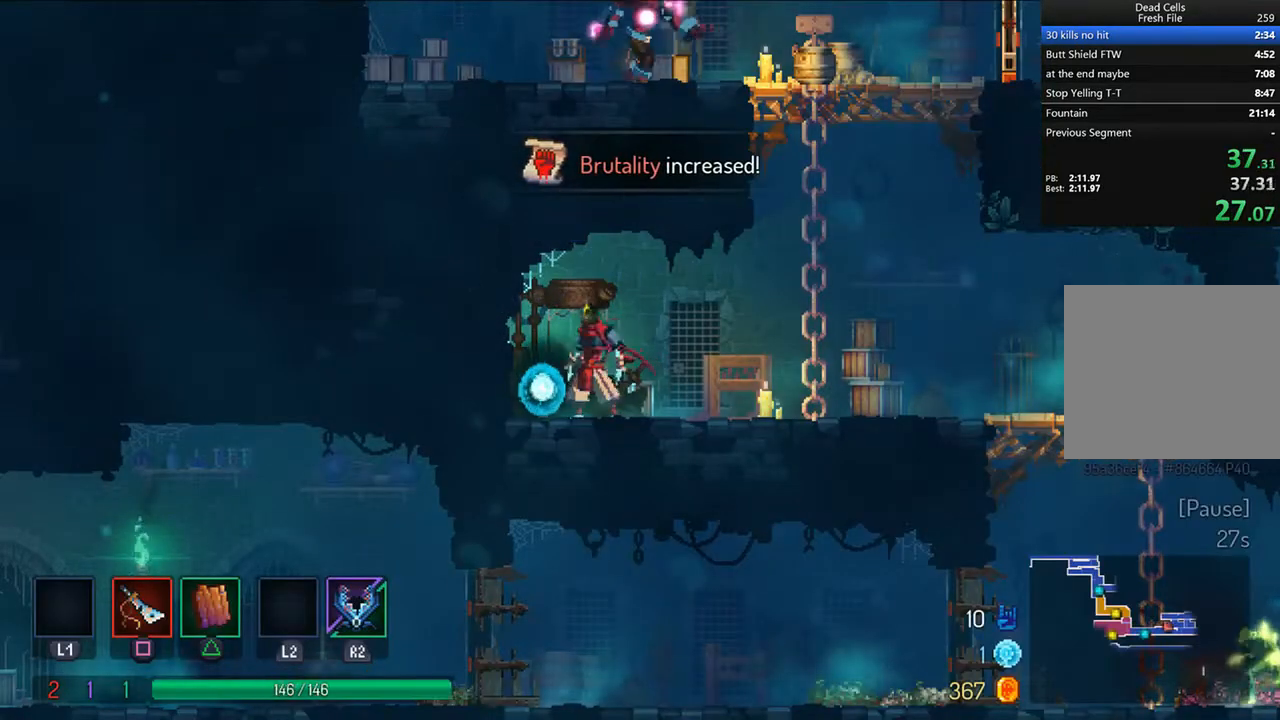
Gameplay with a controller (PlayStation layout); each line is a JSON object with the inputs held at the frame after it. "events" lists button and stick changes between this image and that frame as [ms after this image, input, new state], when the widget could be followed in between.
{"buttons": ["CROSS", "DPAD_UP"], "left_stick": "center", "right_stick": "center", "events": [[42, "CIRCLE", "up"], [125, "CIRCLE", "down"], [208, "CIRCLE", "up"], [333, "CROSS", "down"], [375, "CROSS", "up"], [458, "CROSS", "down"], [458, "DPAD_RIGHT", "up"], [458, "DPAD_UP", "down"]]}
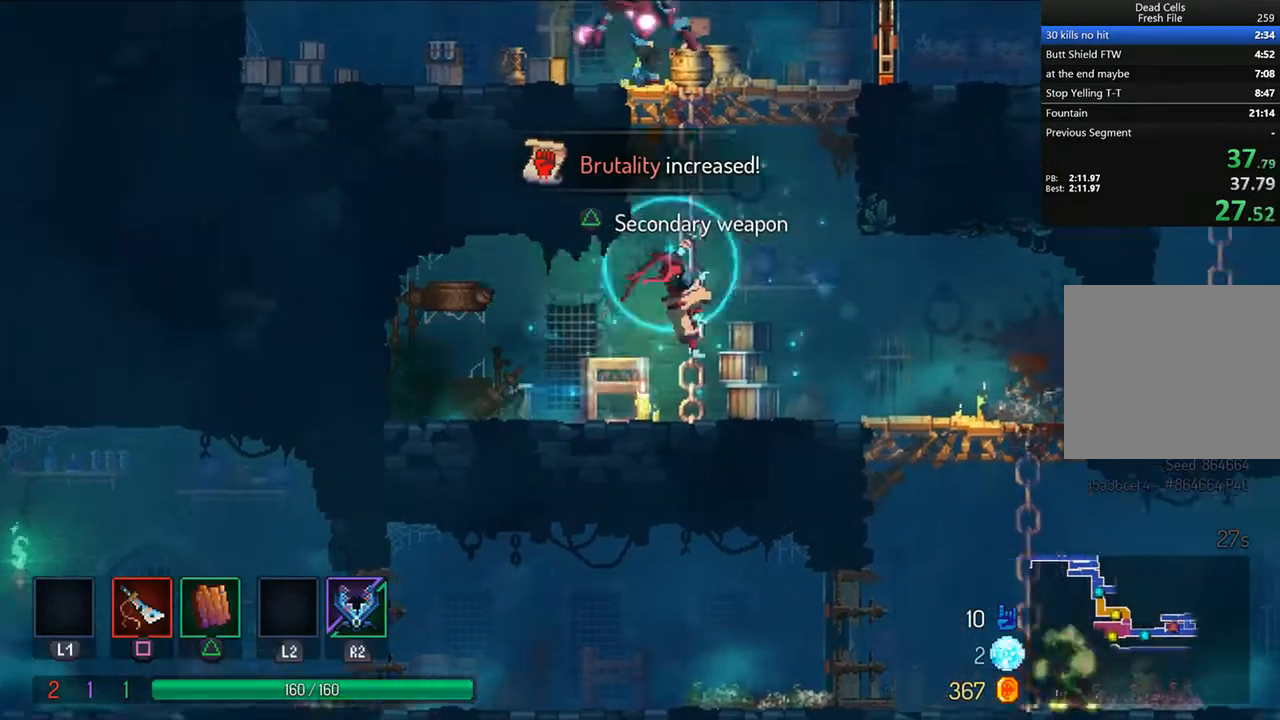
{"buttons": ["DPAD_UP"], "left_stick": "center", "right_stick": "center", "events": [[42, "CROSS", "up"], [125, "CROSS", "down"], [208, "CROSS", "up"], [292, "CROSS", "down"], [333, "CROSS", "up"], [417, "CROSS", "down"], [458, "CROSS", "up"]]}
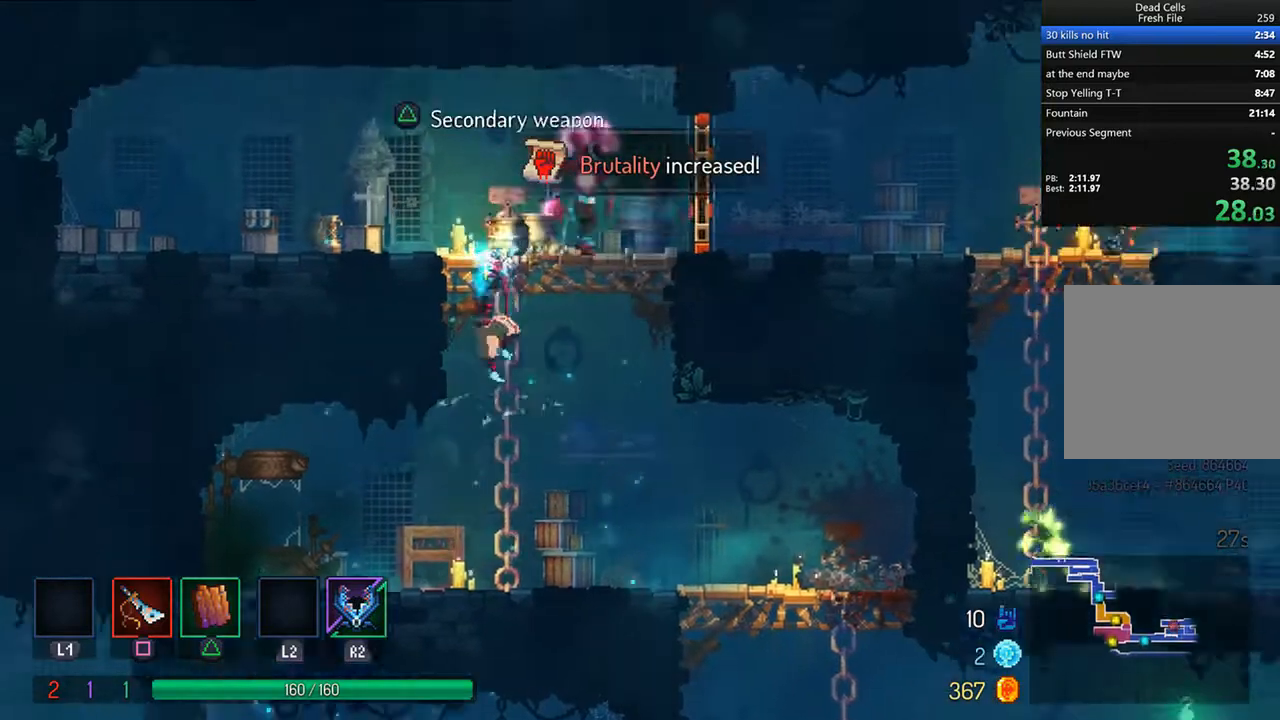
{"buttons": [], "left_stick": "center", "right_stick": "center", "events": [[125, "DPAD_UP", "up"], [125, "SQUARE", "down"], [167, "DPAD_RIGHT", "down"], [250, "SQUARE", "up"], [292, "SQUARE", "down"], [375, "SQUARE", "up"], [417, "SQUARE", "down"], [458, "DPAD_RIGHT", "up"], [500, "SQUARE", "up"]]}
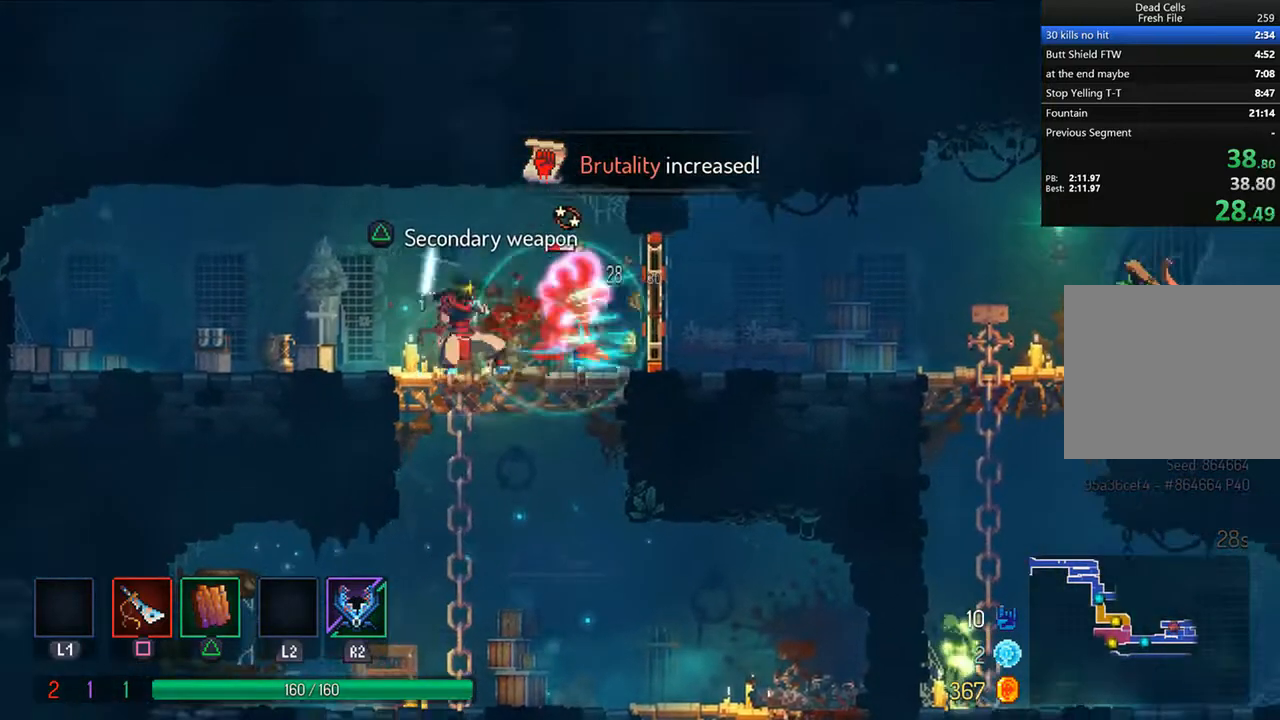
{"buttons": [], "left_stick": "center", "right_stick": "center", "events": [[83, "SQUARE", "down"], [167, "SQUARE", "up"], [250, "SQUARE", "down"], [333, "SQUARE", "up"], [417, "SQUARE", "down"], [500, "SQUARE", "up"]]}
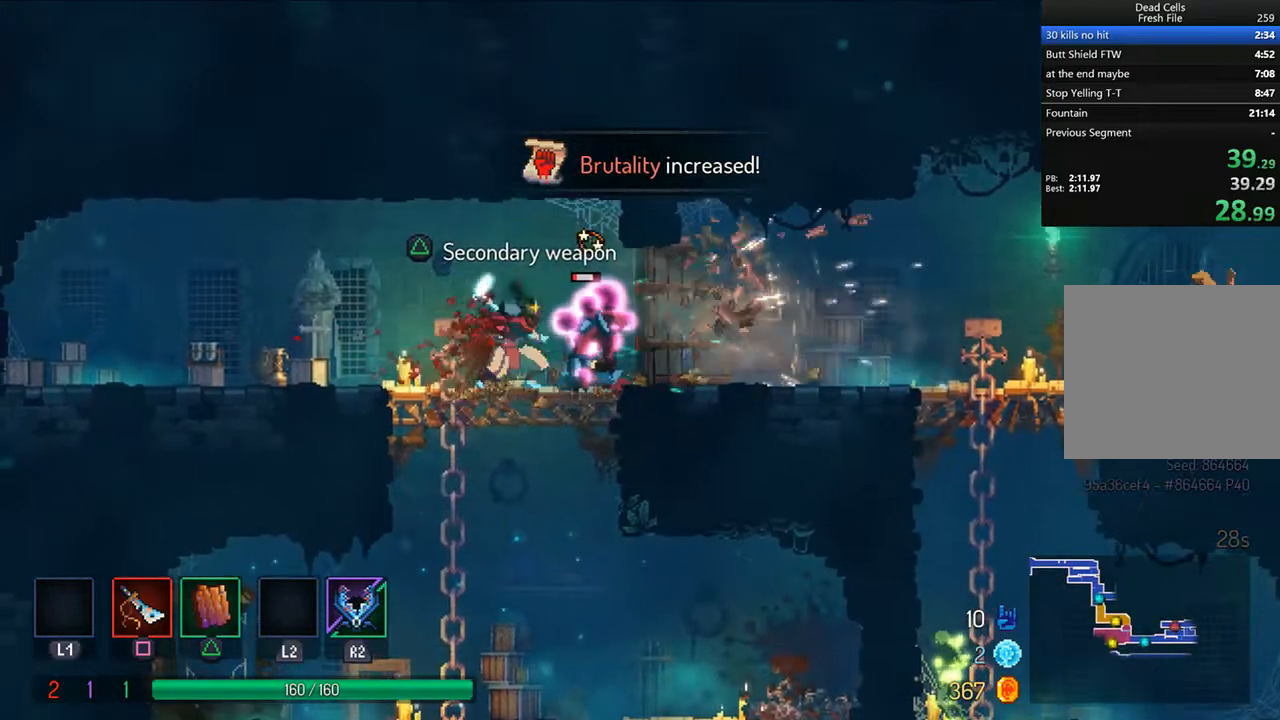
{"buttons": ["CIRCLE", "DPAD_RIGHT"], "left_stick": "center", "right_stick": "center", "events": [[83, "DPAD_RIGHT", "down"], [83, "SQUARE", "down"], [167, "SQUARE", "up"], [333, "CIRCLE", "down"], [417, "CIRCLE", "up"], [500, "CIRCLE", "down"]]}
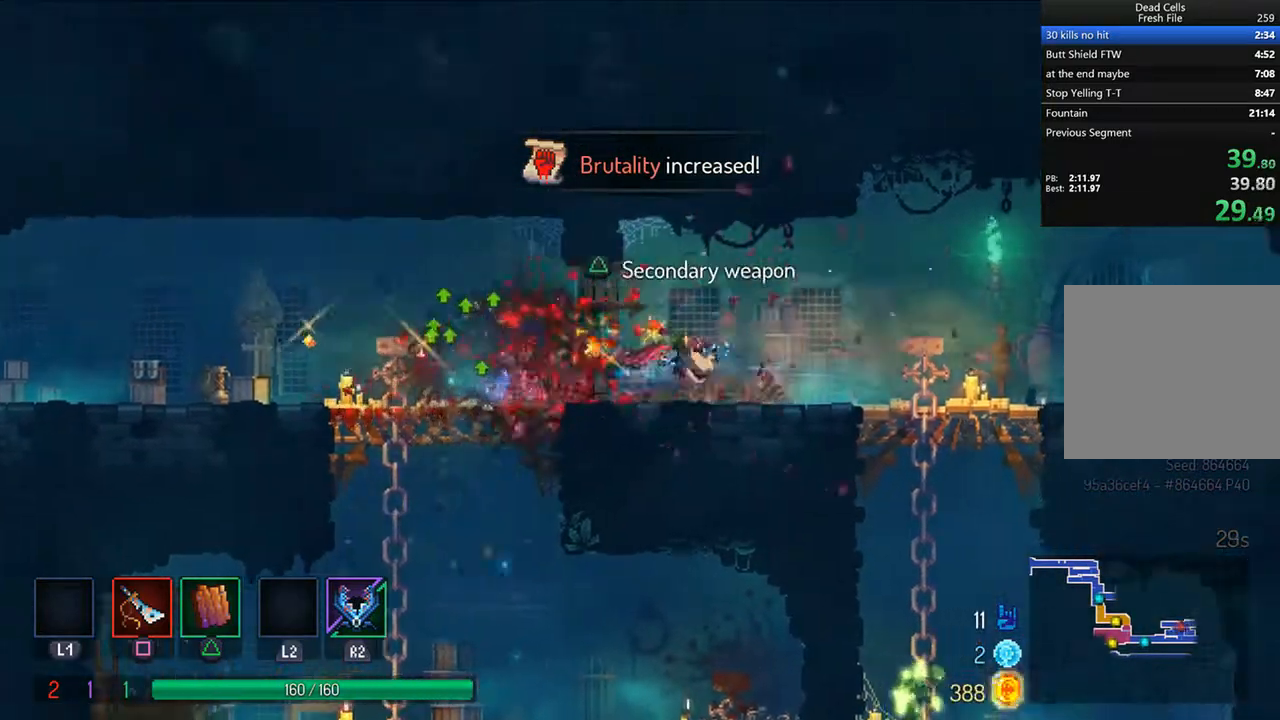
{"buttons": ["DPAD_RIGHT"], "left_stick": "center", "right_stick": "center", "events": [[83, "CIRCLE", "up"], [208, "CROSS", "down"], [333, "CROSS", "up"]]}
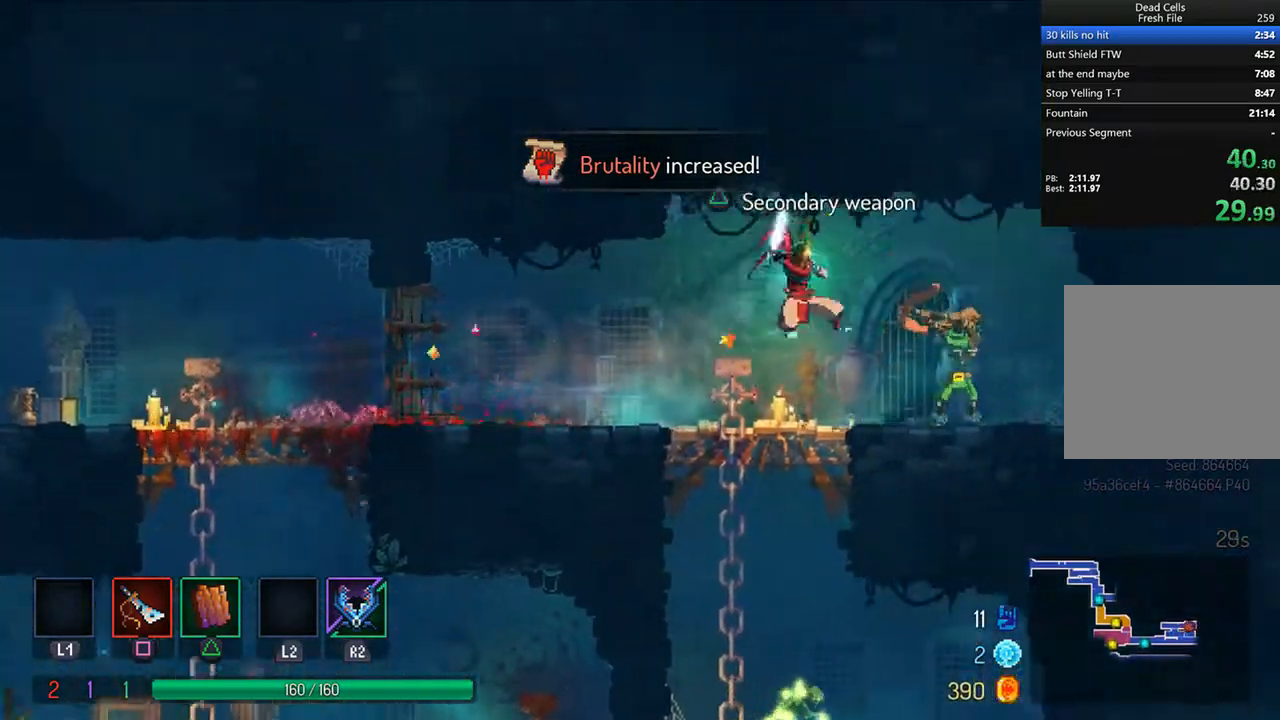
{"buttons": ["SQUARE"], "left_stick": "center", "right_stick": "center", "events": [[42, "SQUARE", "down"], [83, "SQUARE", "up"], [167, "SQUARE", "down"], [250, "SQUARE", "up"], [292, "DPAD_RIGHT", "up"], [333, "SQUARE", "down"], [417, "SQUARE", "up"], [500, "SQUARE", "down"]]}
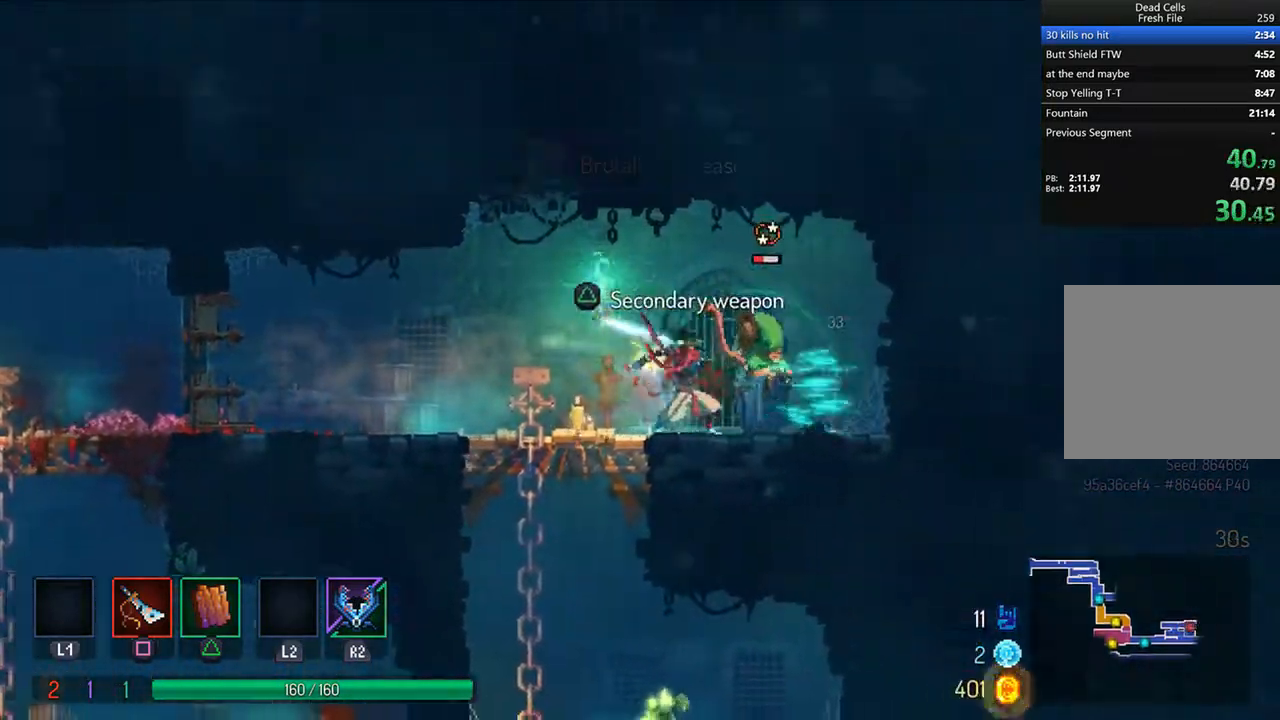
{"buttons": ["DPAD_LEFT"], "left_stick": "center", "right_stick": "center", "events": [[83, "SQUARE", "up"], [167, "SQUARE", "down"], [250, "SQUARE", "up"], [375, "DPAD_LEFT", "down"]]}
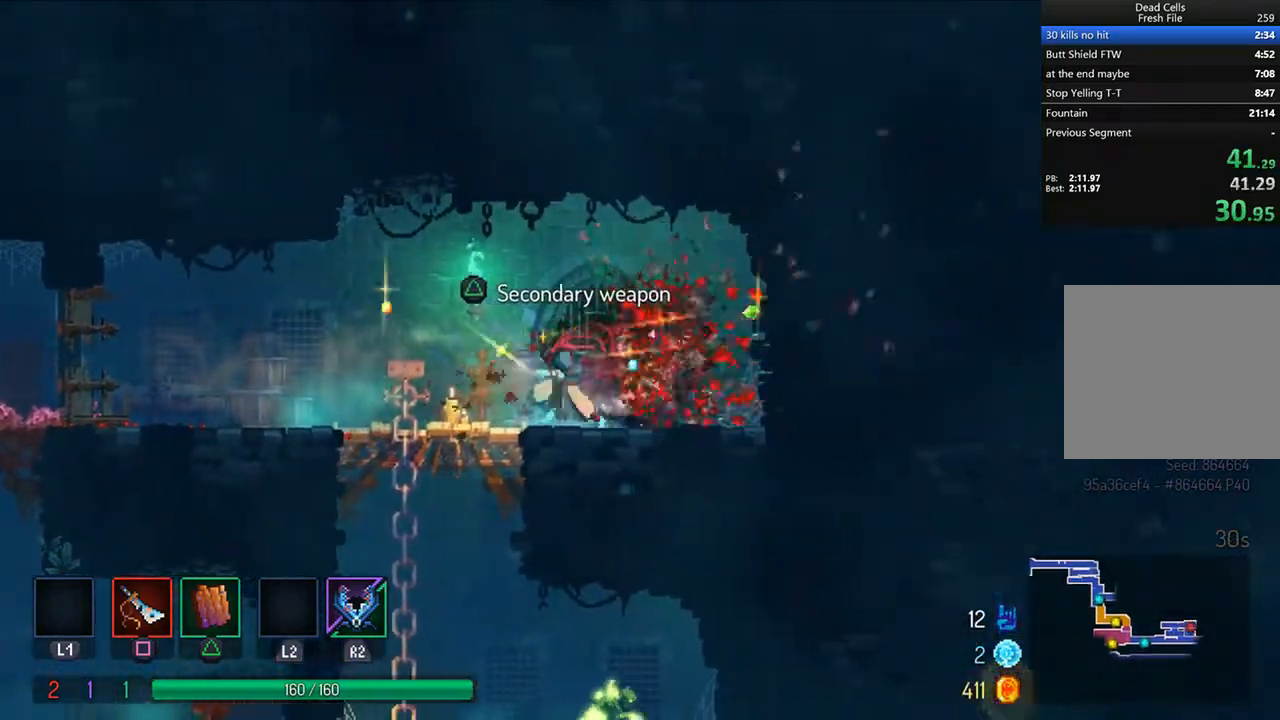
{"buttons": ["CIRCLE", "DPAD_RIGHT"], "left_stick": "center", "right_stick": "center", "events": [[250, "DPAD_DOWN", "down"], [250, "DPAD_LEFT", "up"], [375, "DPAD_RIGHT", "down"], [458, "CIRCLE", "down"], [458, "DPAD_DOWN", "up"]]}
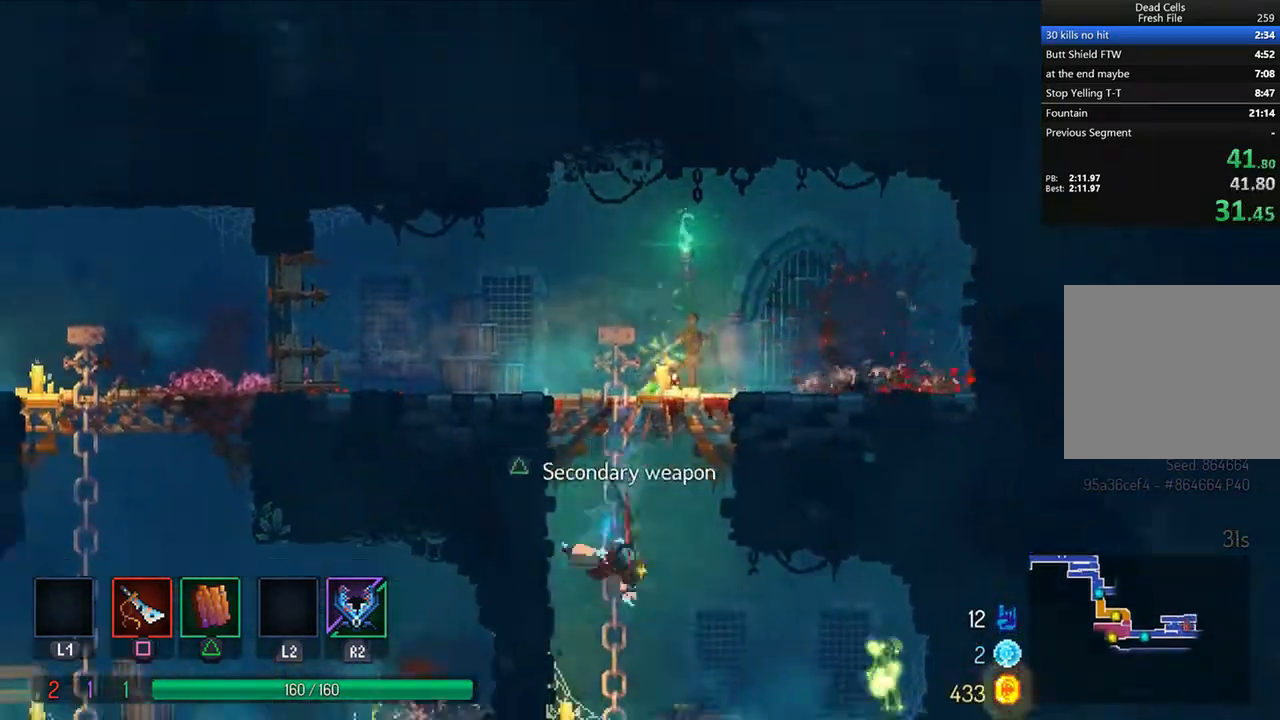
{"buttons": [], "left_stick": "center", "right_stick": "center", "events": [[42, "CIRCLE", "up"], [292, "SQUARE", "down"], [333, "DPAD_RIGHT", "up"], [375, "SQUARE", "up"], [417, "SQUARE", "down"], [500, "SQUARE", "up"]]}
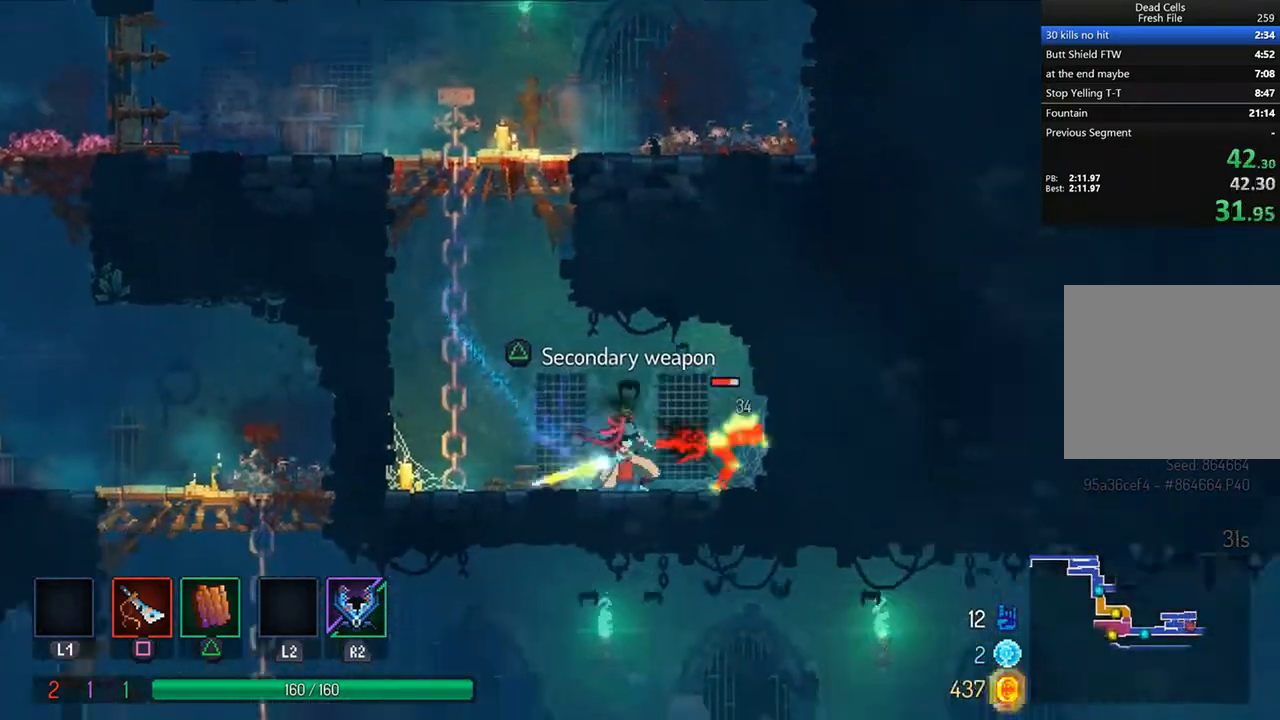
{"buttons": [], "left_stick": "center", "right_stick": "center", "events": [[83, "SQUARE", "down"], [167, "SQUARE", "up"], [250, "SQUARE", "down"], [333, "SQUARE", "up"], [417, "SQUARE", "down"], [500, "SQUARE", "up"]]}
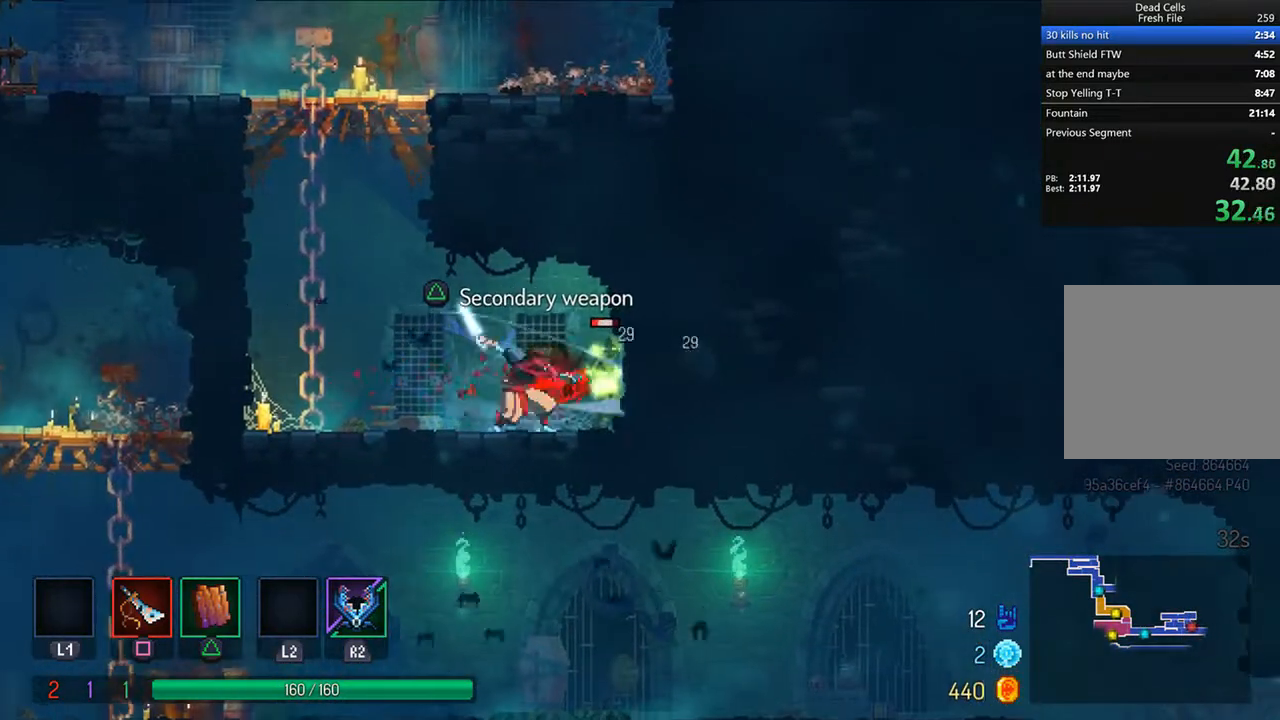
{"buttons": [], "left_stick": "center", "right_stick": "center", "events": [[83, "SQUARE", "down"], [167, "SQUARE", "up"], [250, "SQUARE", "down"], [292, "SQUARE", "up"], [375, "SQUARE", "down"], [458, "SQUARE", "up"]]}
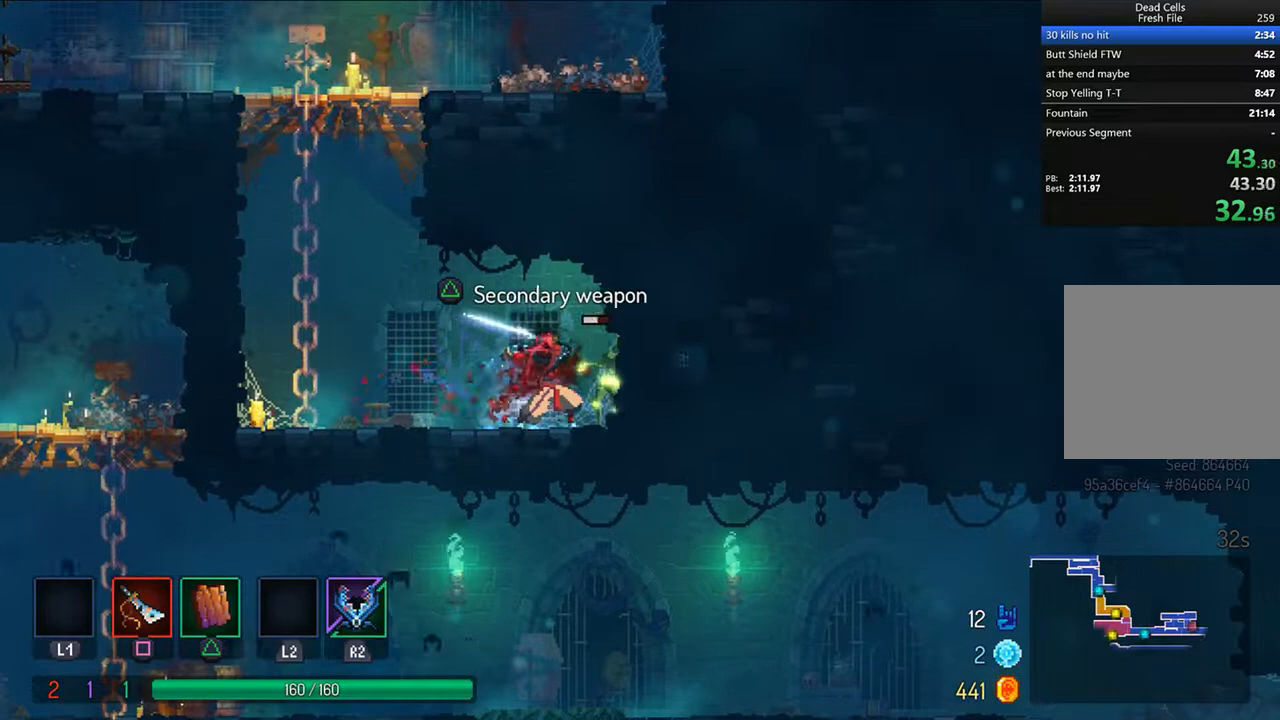
{"buttons": ["DPAD_RIGHT"], "left_stick": "center", "right_stick": "center", "events": [[83, "DPAD_LEFT", "down"], [375, "DPAD_LEFT", "up"], [375, "DPAD_RIGHT", "down"]]}
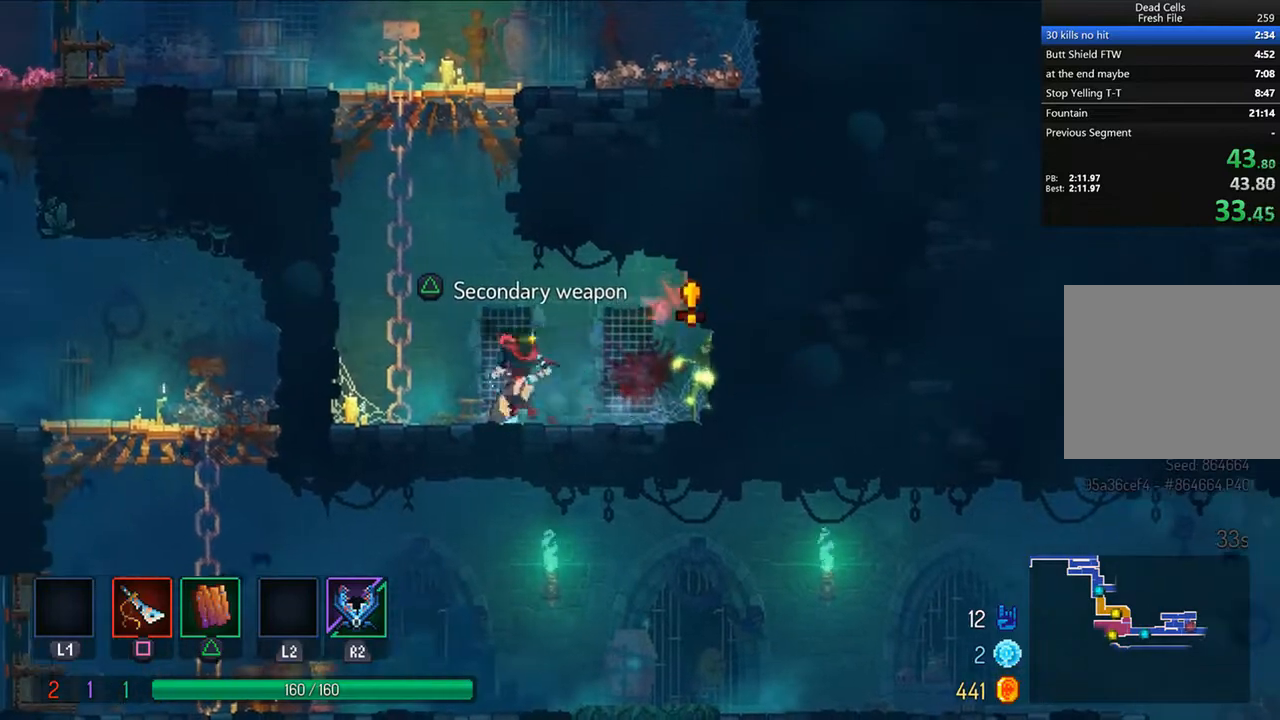
{"buttons": ["CROSS", "DPAD_LEFT"], "left_stick": "center", "right_stick": "center", "events": [[83, "SQUARE", "down"], [167, "SQUARE", "up"], [208, "DPAD_RIGHT", "up"], [333, "DPAD_LEFT", "down"], [458, "CROSS", "down"]]}
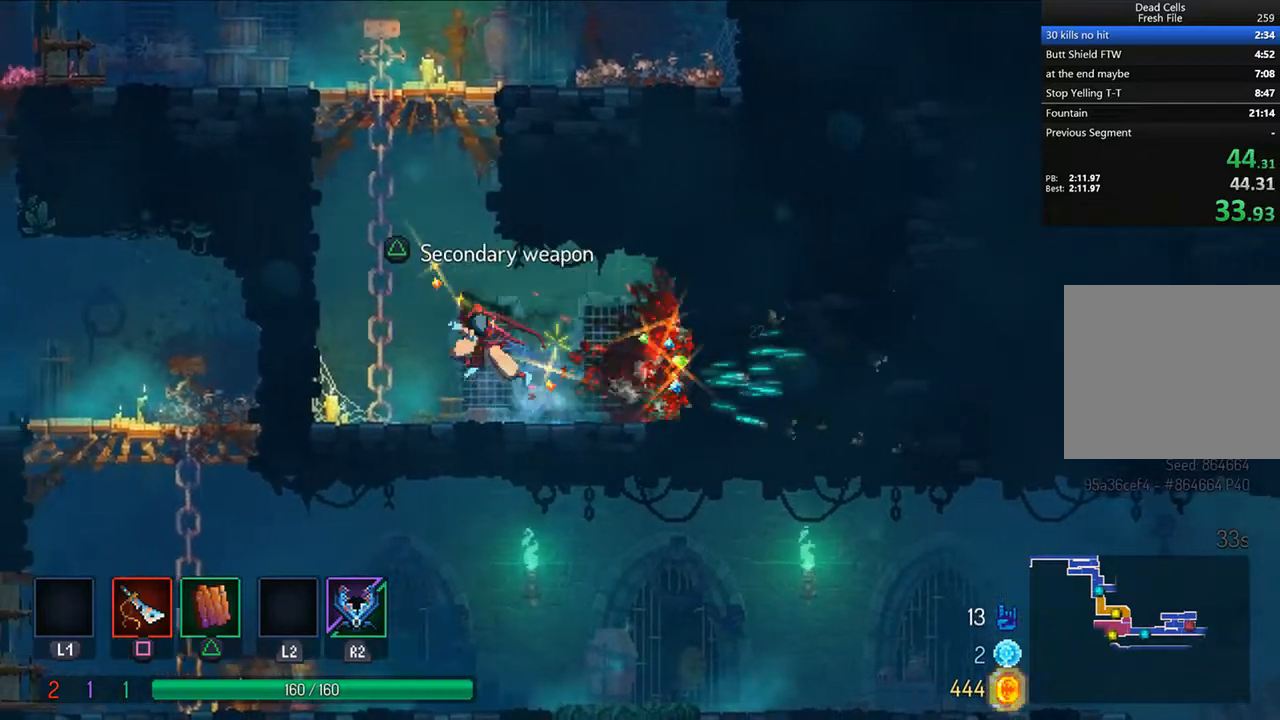
{"buttons": ["CROSS", "DPAD_UP"], "left_stick": "center", "right_stick": "center", "events": [[42, "CROSS", "up"], [167, "CROSS", "down"], [167, "DPAD_UP", "down"], [208, "DPAD_LEFT", "up"], [250, "CROSS", "up"], [333, "CROSS", "down"], [375, "CROSS", "up"], [458, "CROSS", "down"]]}
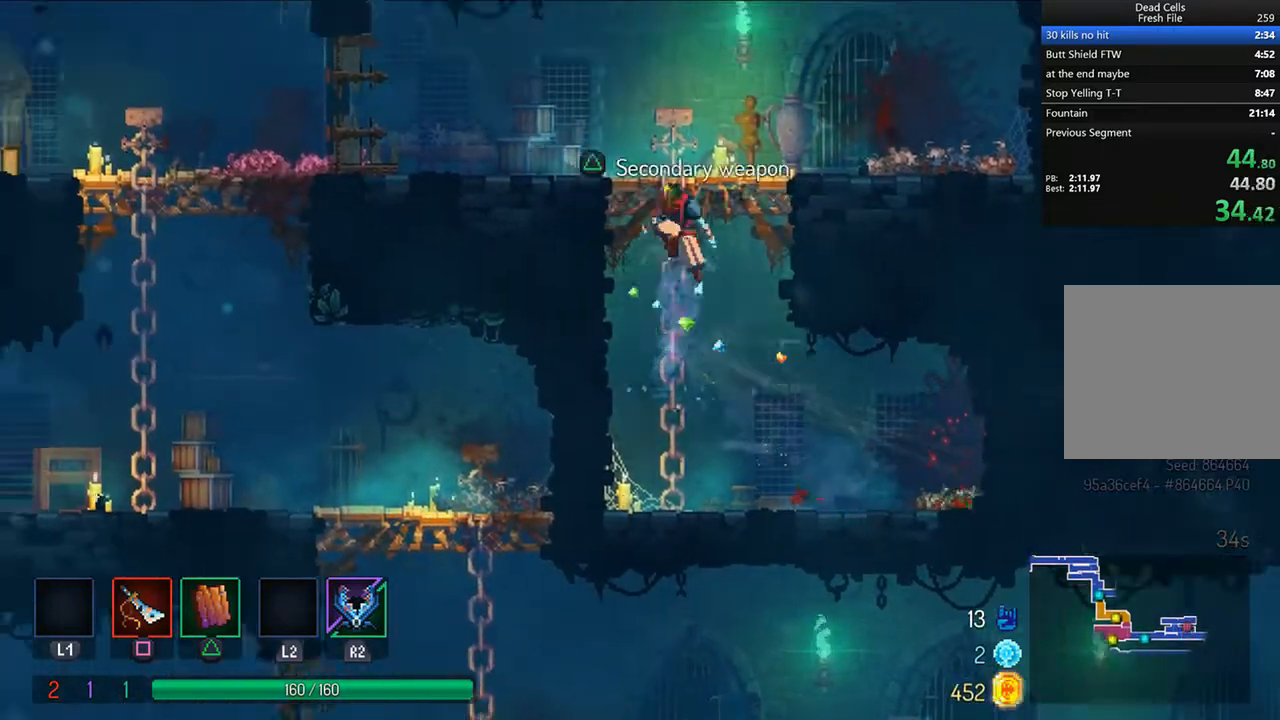
{"buttons": ["DPAD_LEFT"], "left_stick": "center", "right_stick": "center", "events": [[42, "CROSS", "up"], [42, "DPAD_LEFT", "down"], [125, "CROSS", "down"], [125, "DPAD_UP", "up"], [250, "CROSS", "up"], [417, "CIRCLE", "down"], [500, "CIRCLE", "up"]]}
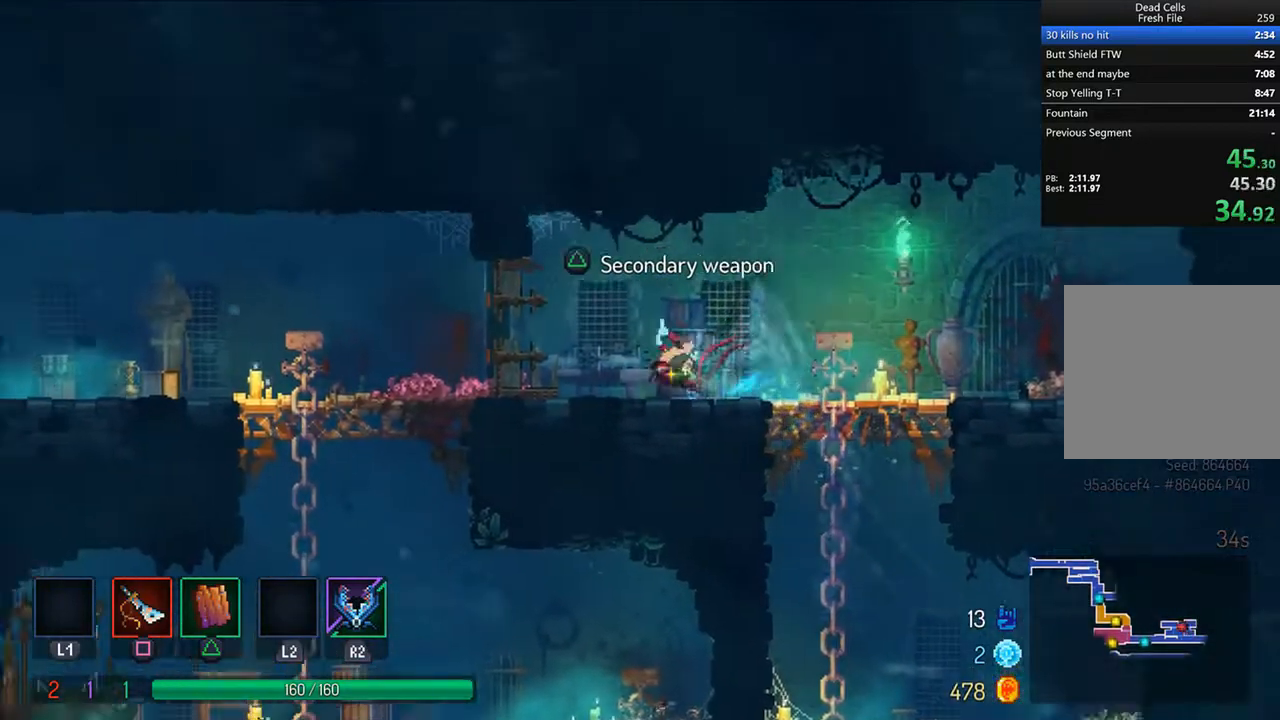
{"buttons": ["DPAD_DOWN"], "left_stick": "center", "right_stick": "center", "events": [[83, "CIRCLE", "down"], [167, "CIRCLE", "up"], [500, "DPAD_DOWN", "down"], [500, "DPAD_LEFT", "up"]]}
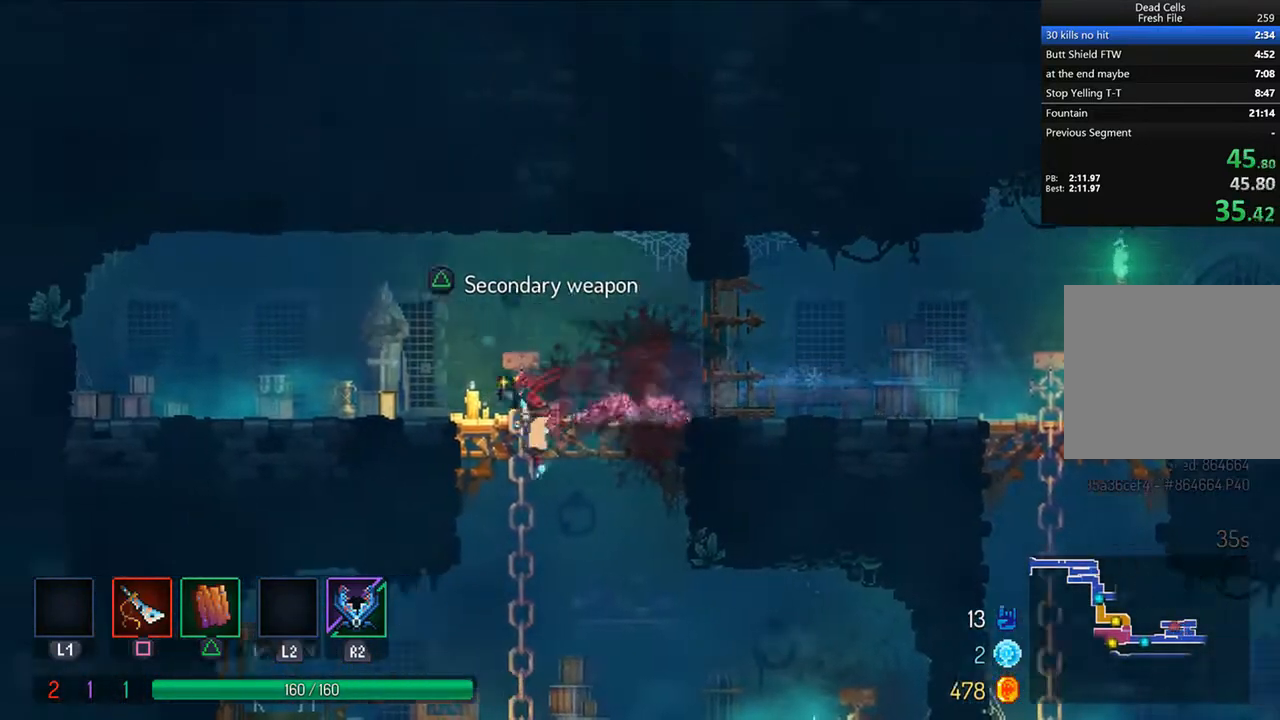
{"buttons": ["CIRCLE", "DPAD_RIGHT"], "left_stick": "center", "right_stick": "center", "events": [[208, "DPAD_RIGHT", "down"], [250, "DPAD_DOWN", "up"], [292, "CIRCLE", "down"], [333, "R1", "down"], [375, "CIRCLE", "up"], [417, "R1", "up"], [458, "CIRCLE", "down"]]}
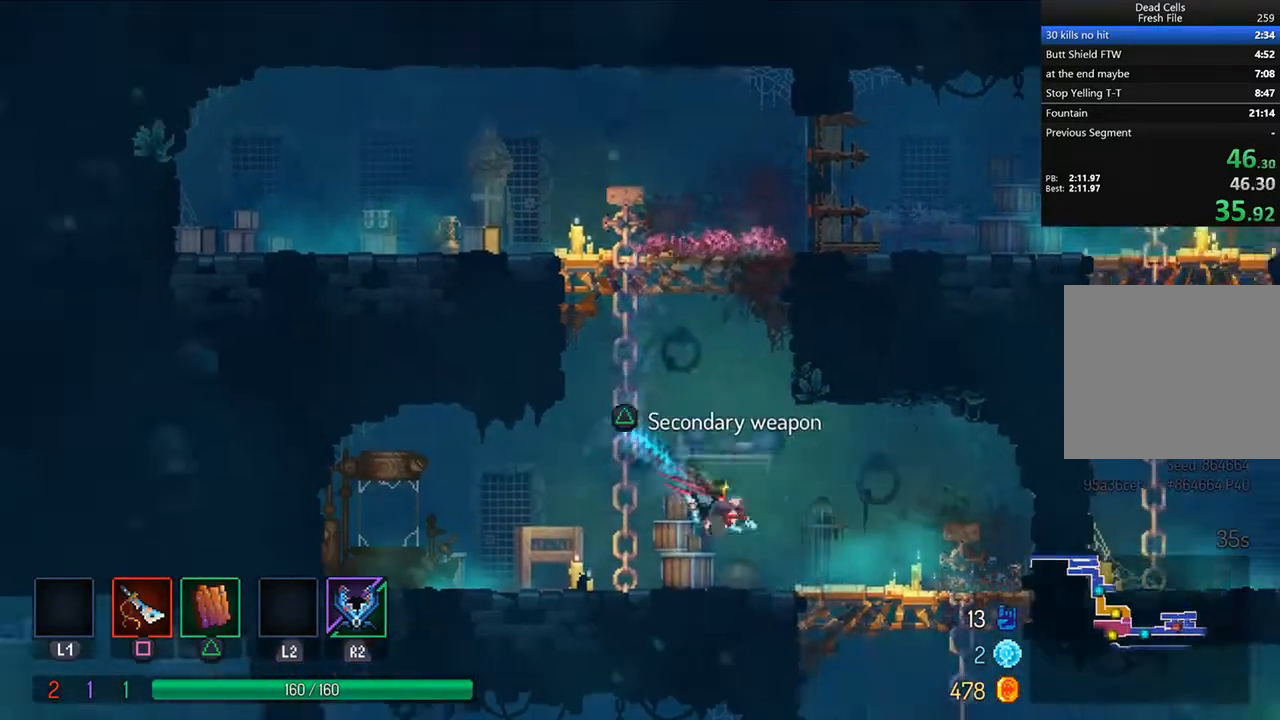
{"buttons": ["DPAD_DOWN", "DPAD_RIGHT"], "left_stick": "center", "right_stick": "center", "events": [[42, "CIRCLE", "up"], [83, "CIRCLE", "down"], [167, "CIRCLE", "up"], [333, "DPAD_DOWN", "down"], [333, "DPAD_RIGHT", "up"], [500, "DPAD_RIGHT", "down"]]}
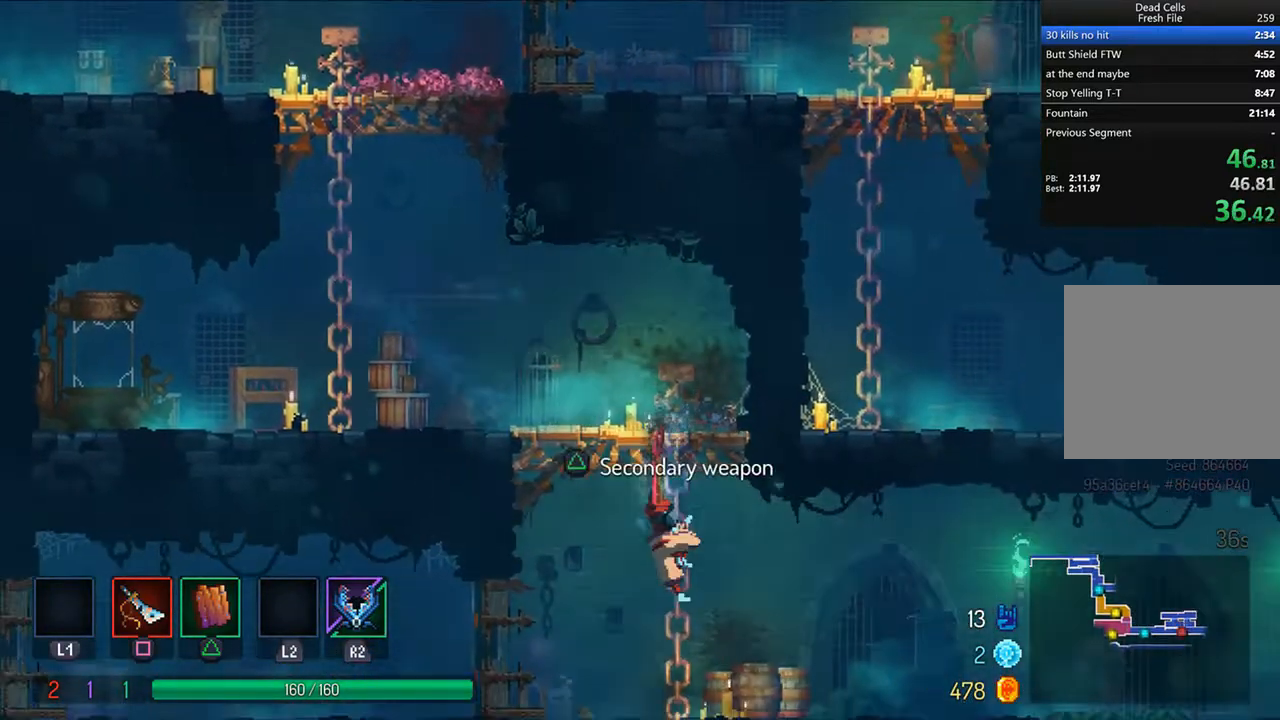
{"buttons": ["DPAD_RIGHT"], "left_stick": "center", "right_stick": "center", "events": [[83, "DPAD_DOWN", "up"], [167, "CIRCLE", "down"], [250, "CIRCLE", "up"], [333, "CIRCLE", "down"], [417, "CIRCLE", "up"]]}
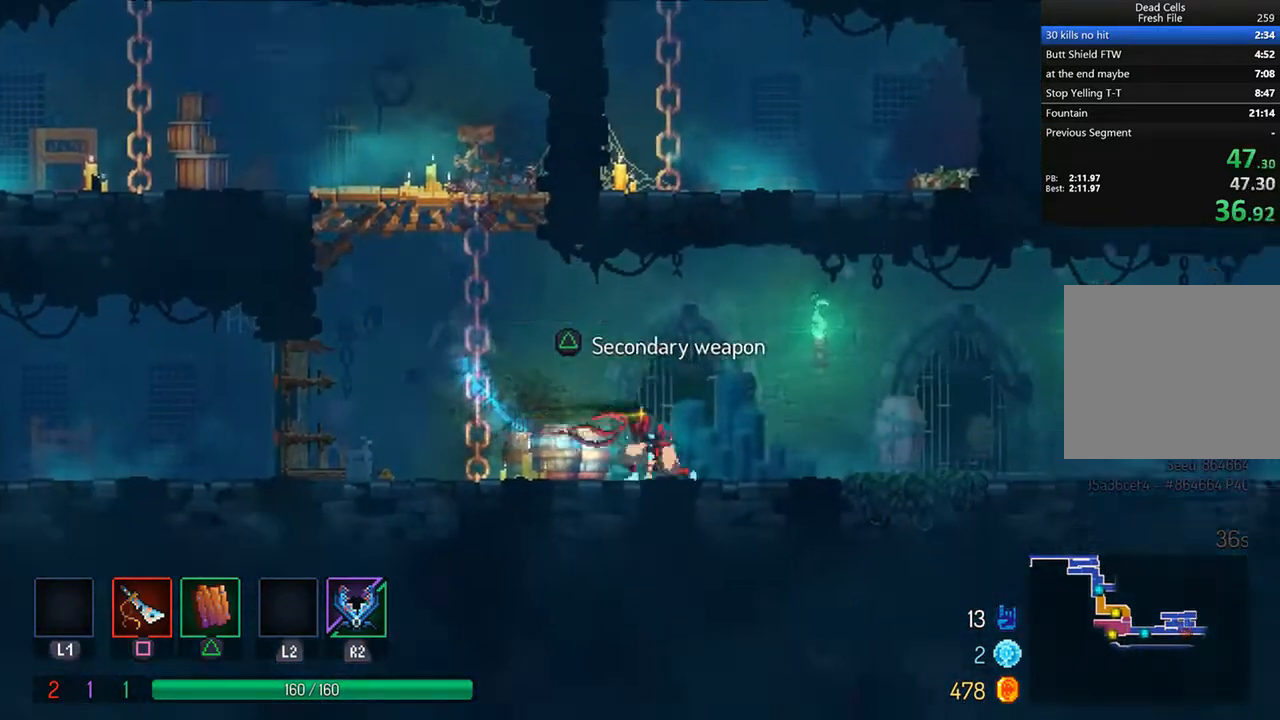
{"buttons": ["DPAD_RIGHT"], "left_stick": "center", "right_stick": "center", "events": [[83, "CROSS", "down"], [167, "CROSS", "up"]]}
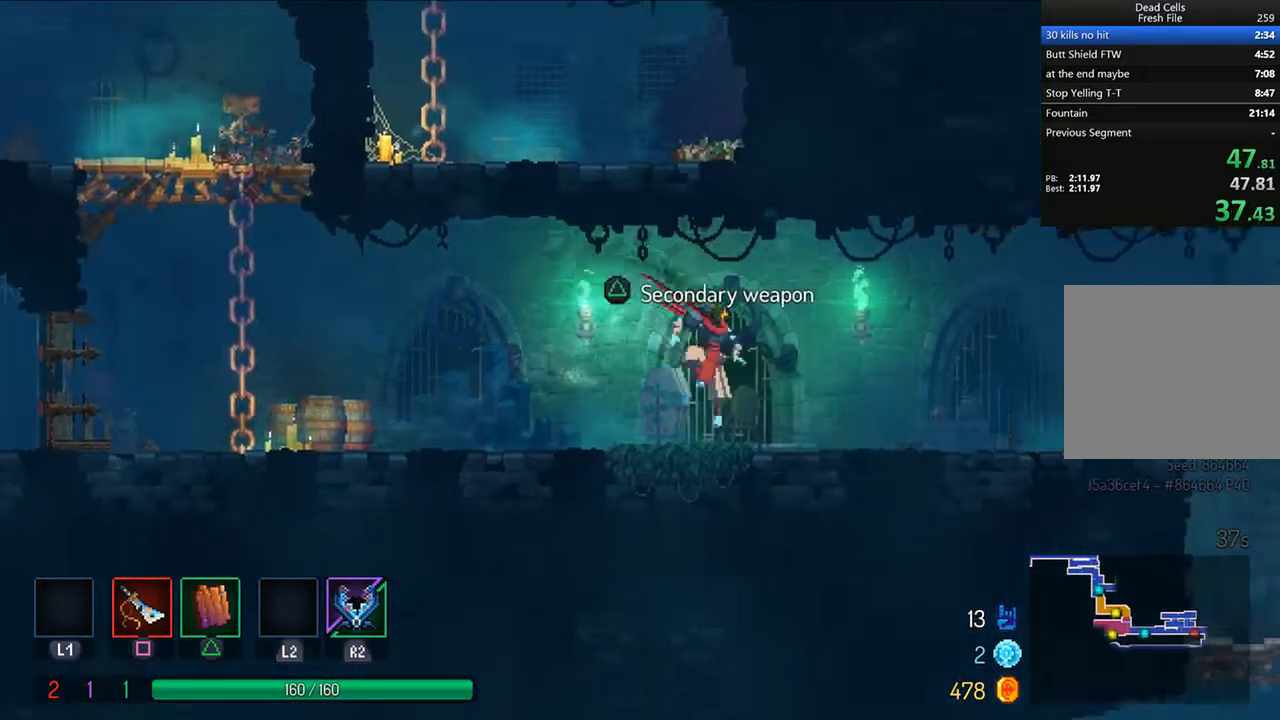
{"buttons": ["CIRCLE", "DPAD_RIGHT"], "left_stick": "center", "right_stick": "center", "events": [[42, "TRIANGLE", "down"], [125, "TRIANGLE", "up"], [292, "CIRCLE", "down"], [375, "CIRCLE", "up"], [458, "CIRCLE", "down"]]}
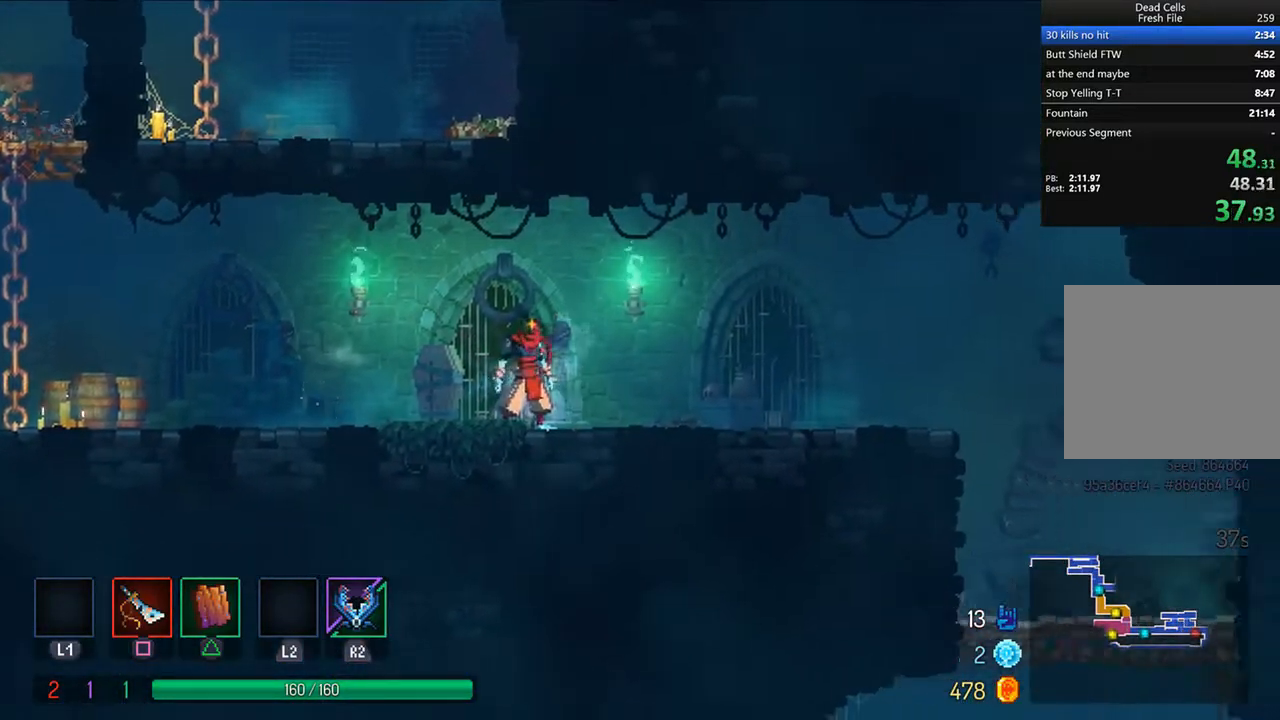
{"buttons": ["DPAD_RIGHT"], "left_stick": "center", "right_stick": "center", "events": [[42, "CIRCLE", "up"], [83, "CIRCLE", "down"], [167, "CIRCLE", "up"], [250, "CIRCLE", "down"], [333, "CIRCLE", "up"]]}
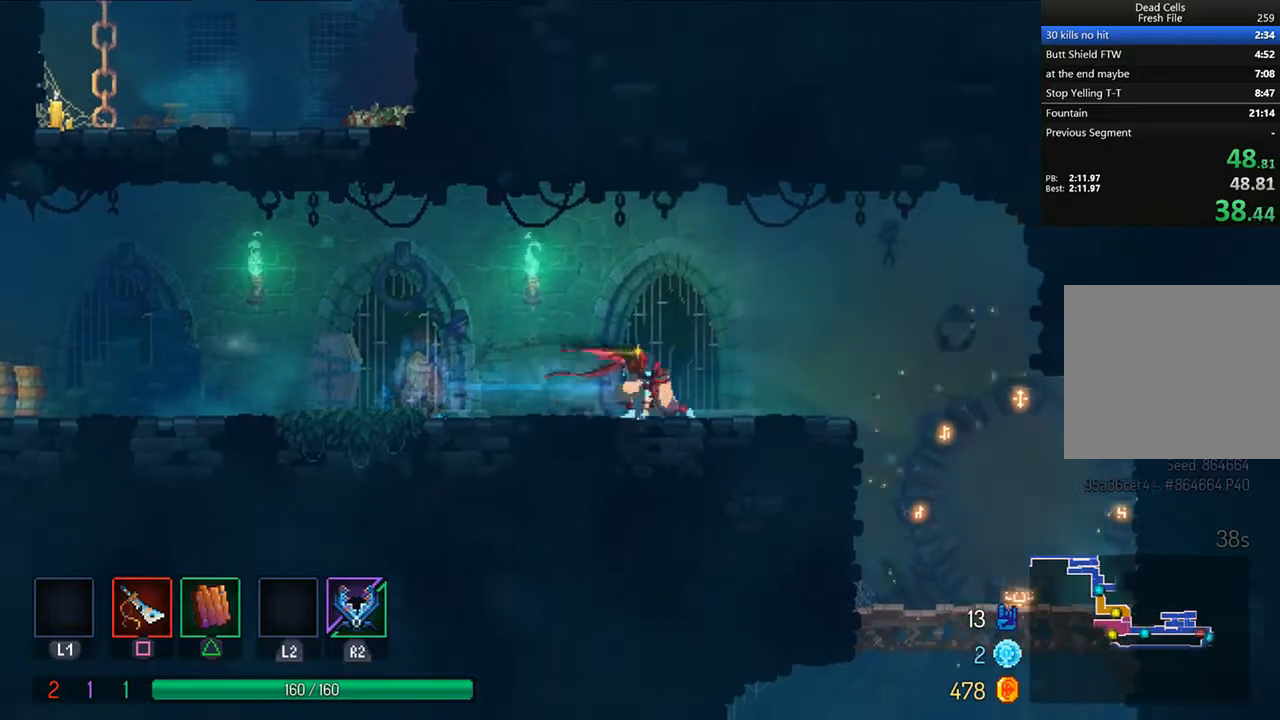
{"buttons": ["DPAD_RIGHT"], "left_stick": "center", "right_stick": "center", "events": []}
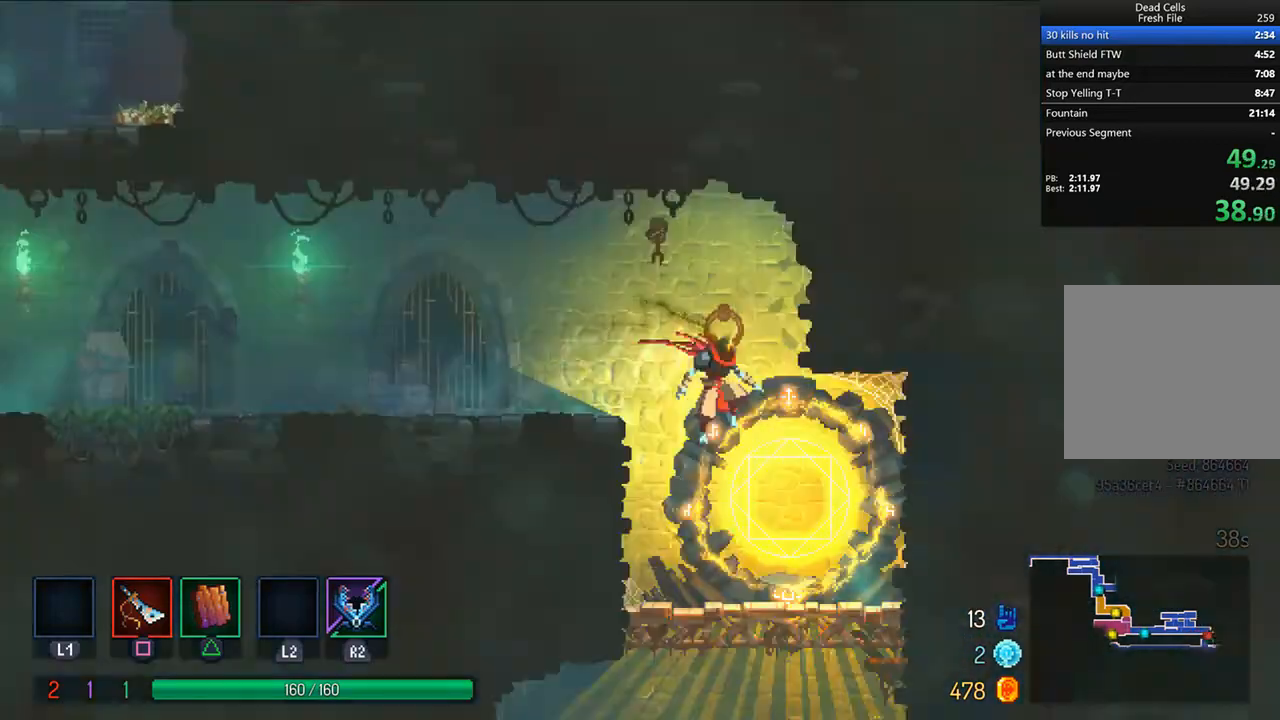
{"buttons": ["DPAD_LEFT"], "left_stick": "center", "right_stick": "center", "events": [[83, "DPAD_RIGHT", "up"], [125, "DPAD_LEFT", "down"], [292, "DPAD_DOWN", "down"], [292, "DPAD_LEFT", "up"], [375, "CROSS", "down"], [458, "CROSS", "up"], [500, "DPAD_DOWN", "up"], [500, "DPAD_LEFT", "down"]]}
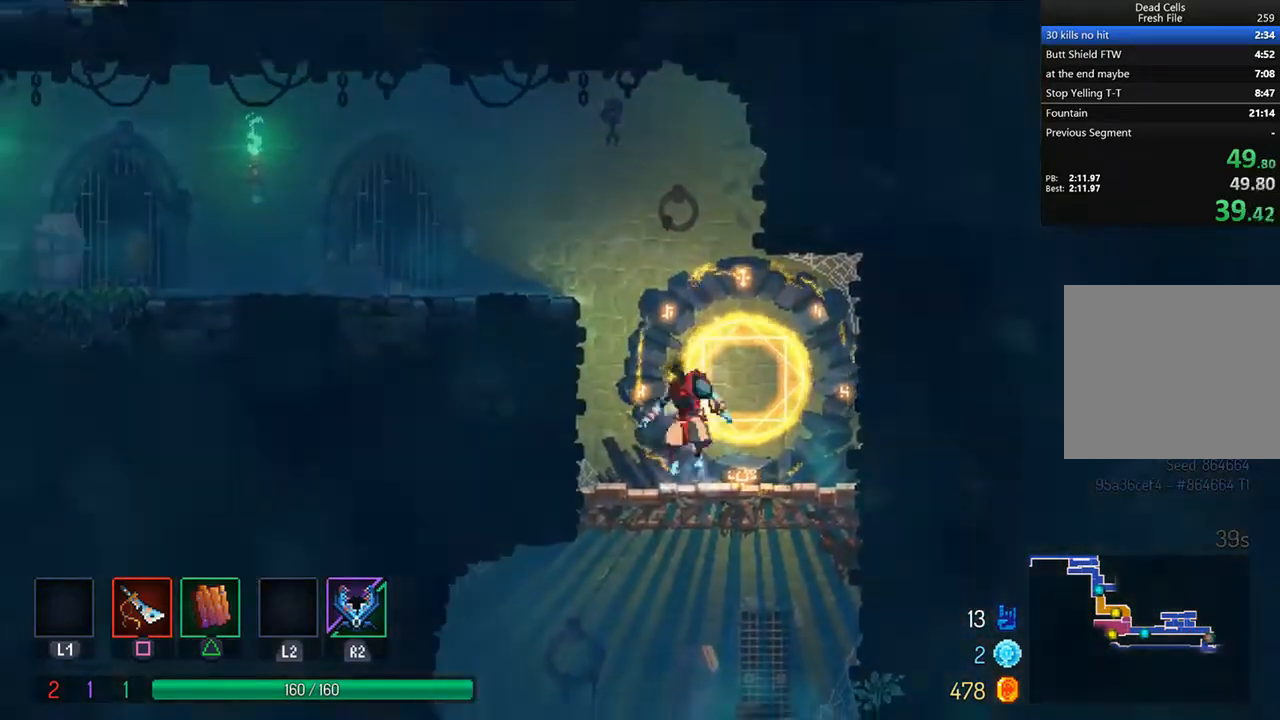
{"buttons": [], "left_stick": "center", "right_stick": "center", "events": [[167, "DPAD_DOWN", "down"], [167, "DPAD_LEFT", "up"], [250, "CROSS", "down"], [375, "CROSS", "up"], [417, "CROSS", "down"], [500, "CROSS", "up"], [500, "DPAD_DOWN", "up"]]}
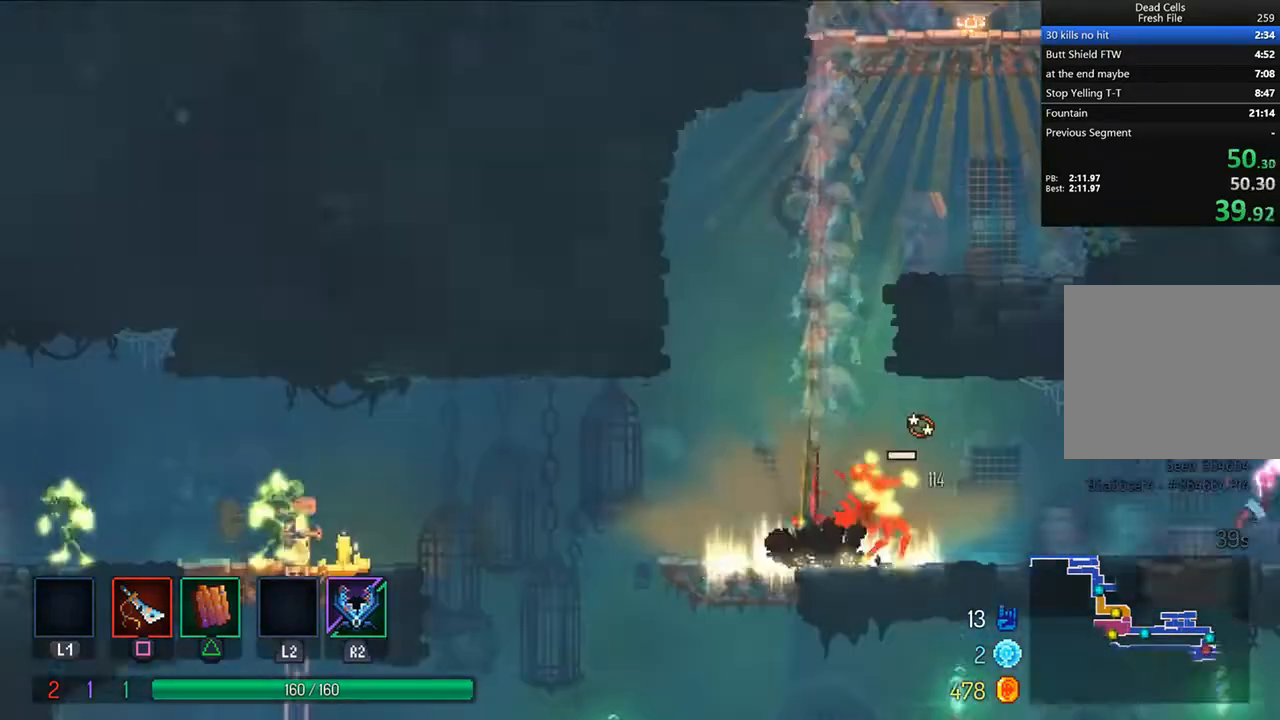
{"buttons": ["DPAD_RIGHT"], "left_stick": "center", "right_stick": "center", "events": [[250, "DPAD_RIGHT", "down"], [417, "CIRCLE", "down"], [500, "CIRCLE", "up"]]}
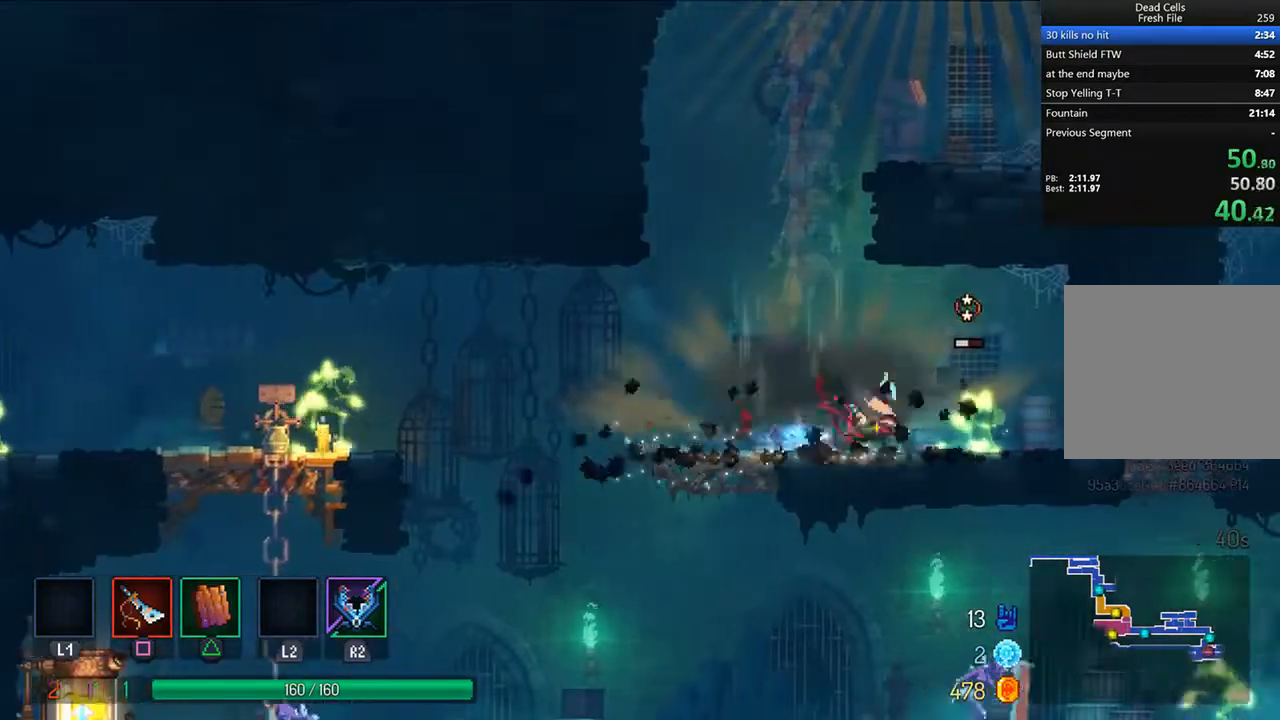
{"buttons": ["DPAD_RIGHT"], "left_stick": "center", "right_stick": "center", "events": [[83, "SQUARE", "down"], [167, "DPAD_RIGHT", "up"], [167, "SQUARE", "up"], [208, "SQUARE", "down"], [292, "SQUARE", "up"], [458, "DPAD_RIGHT", "down"]]}